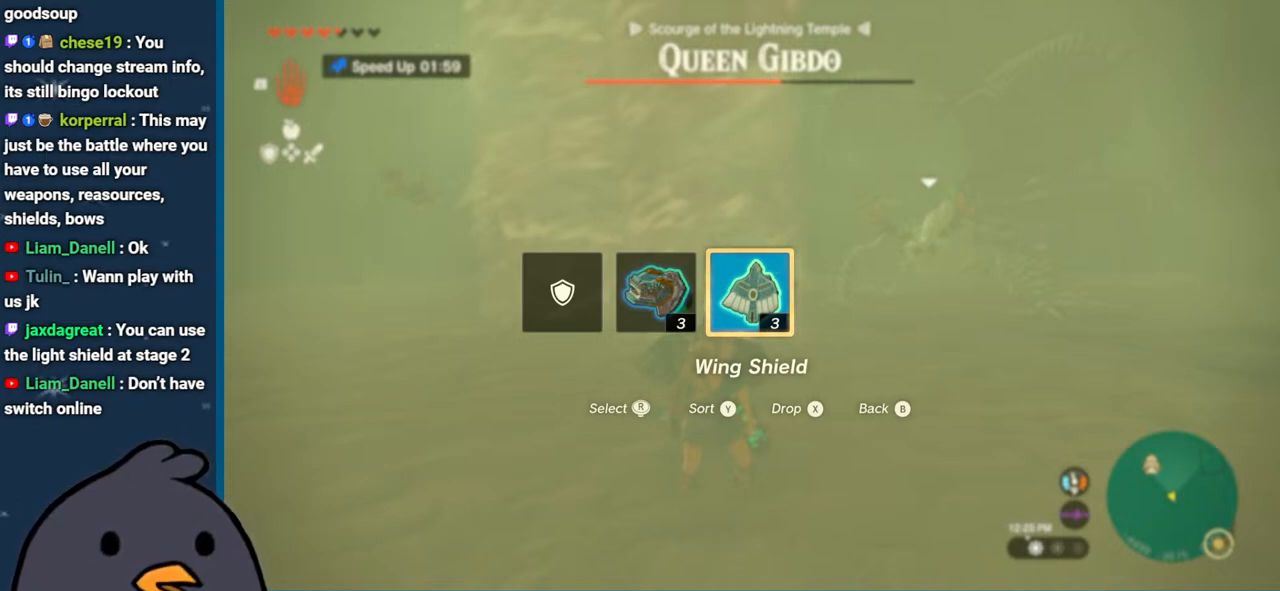
Gameplay with a controller (Nintendo layout); each line is a JSON object with the inputs held at the frame after it. "events" lists button and stick changes between this image and that frame as [ms after this image, input, new state], when the widget could be followed in between. Not read: L3 R3 START.
{"buttons": ["DPAD_LEFT"], "left_stick": "center", "right_stick": "center", "events": []}
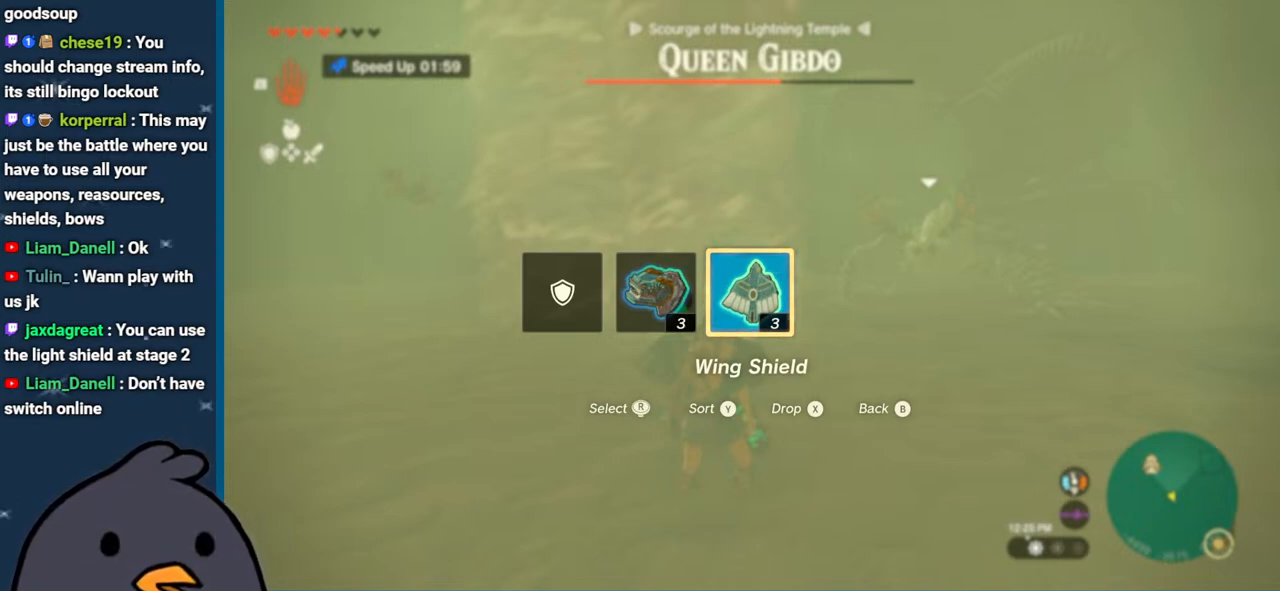
{"buttons": ["DPAD_LEFT"], "left_stick": "center", "right_stick": "center", "events": []}
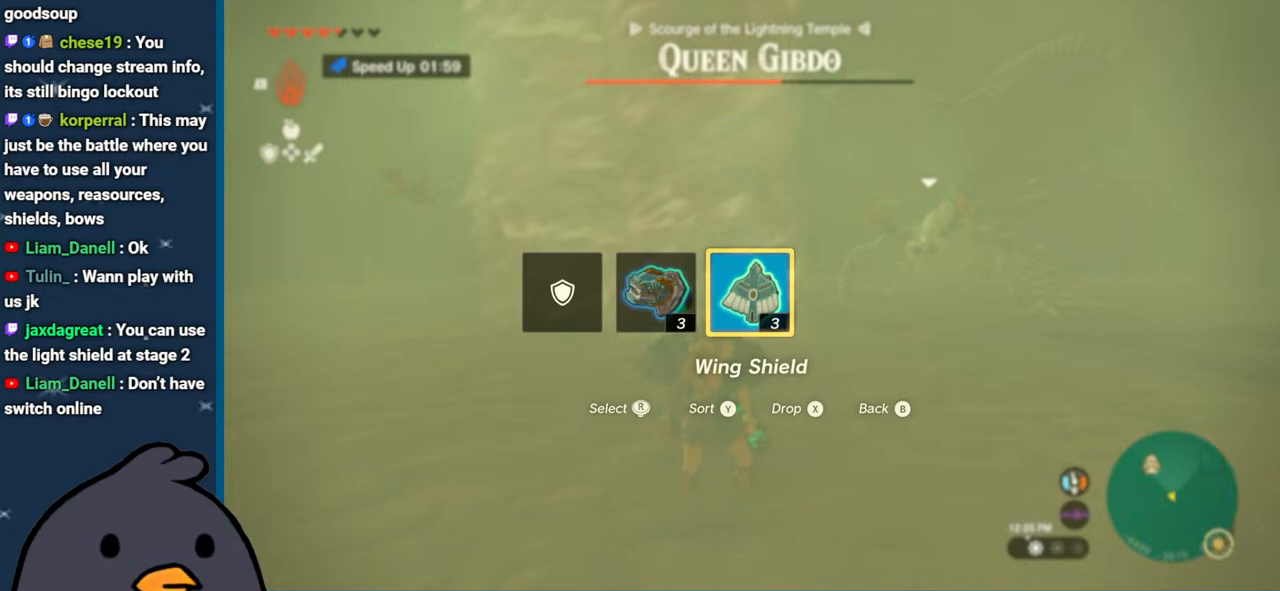
{"buttons": [], "left_stick": "down", "right_stick": "center", "events": [[150, "B", "down"], [200, "DPAD_LEFT", "up"], [333, "B", "up"], [500, "left_stick", "down"]]}
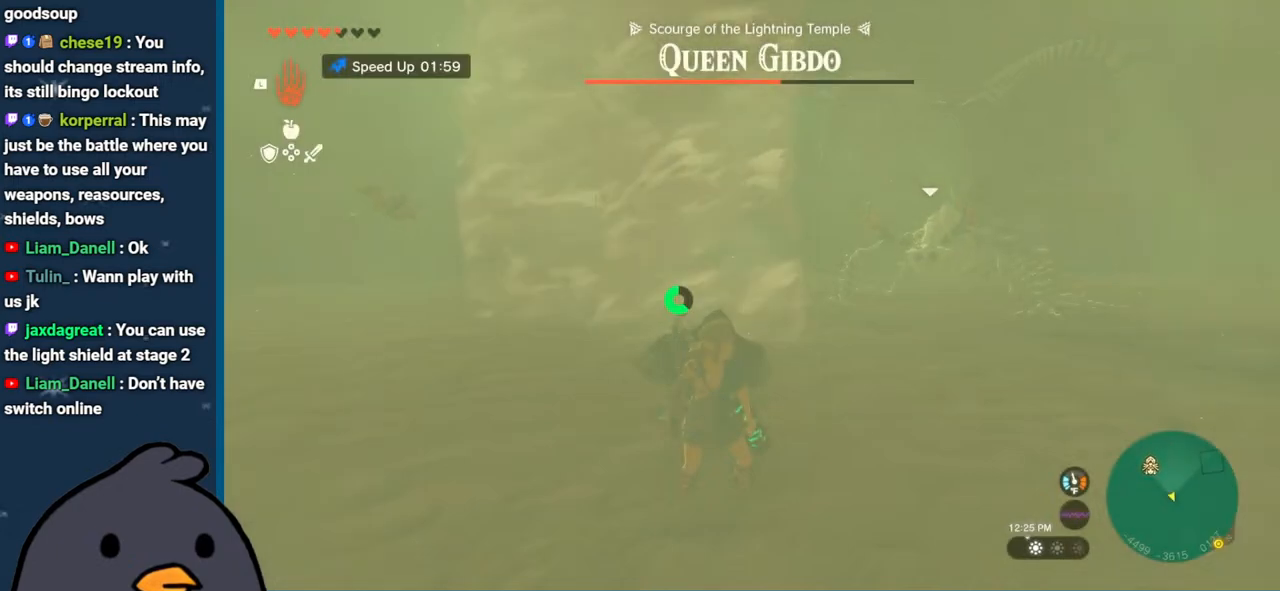
{"buttons": ["B"], "left_stick": "down", "right_stick": "center", "events": [[117, "right_stick", "up-right"], [217, "B", "down"], [217, "right_stick", "center"]]}
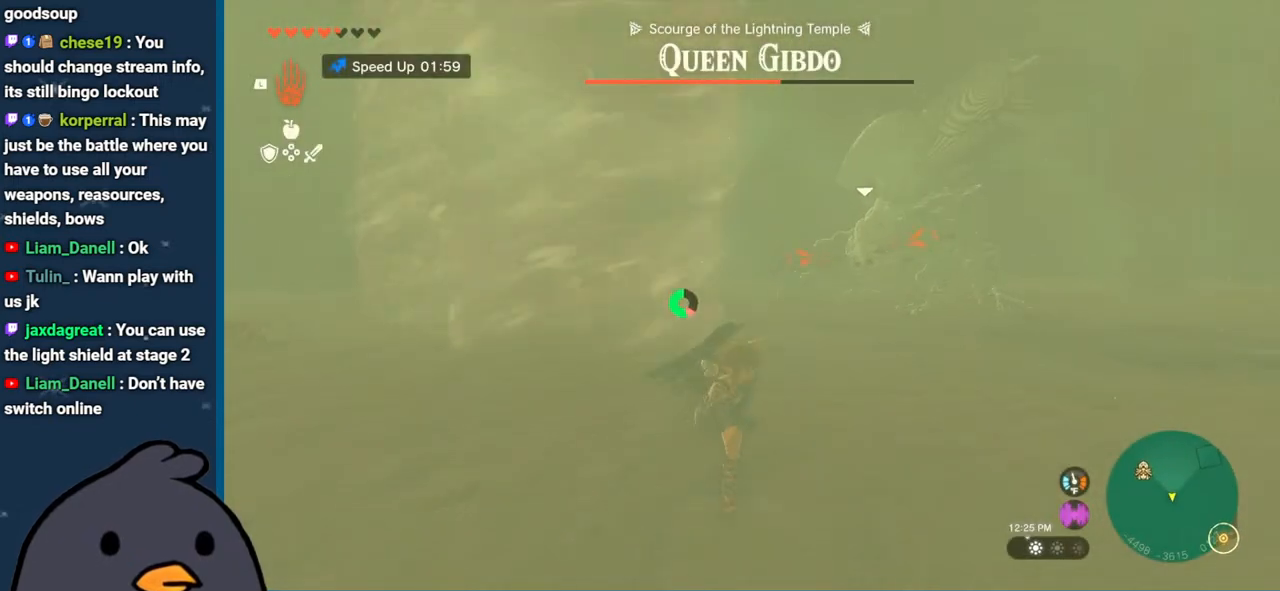
{"buttons": [], "left_stick": "down", "right_stick": "left", "events": [[467, "B", "up"], [500, "right_stick", "left"]]}
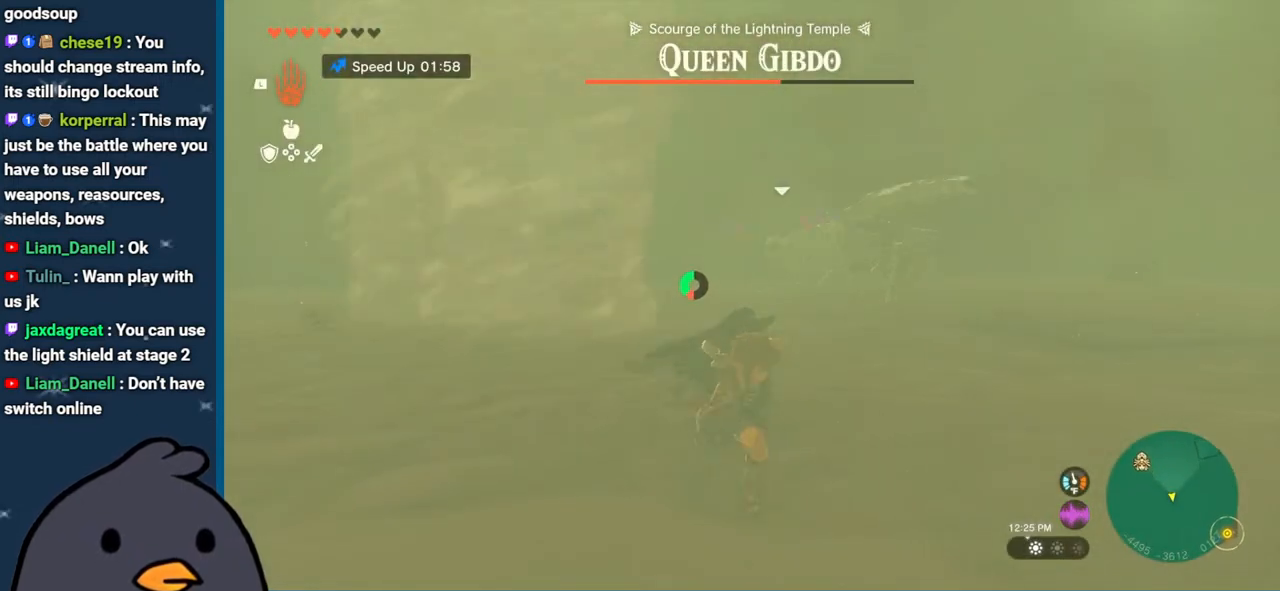
{"buttons": [], "left_stick": "up-left", "right_stick": "center", "events": [[50, "left_stick", "left"], [300, "right_stick", "center"], [317, "left_stick", "up-left"]]}
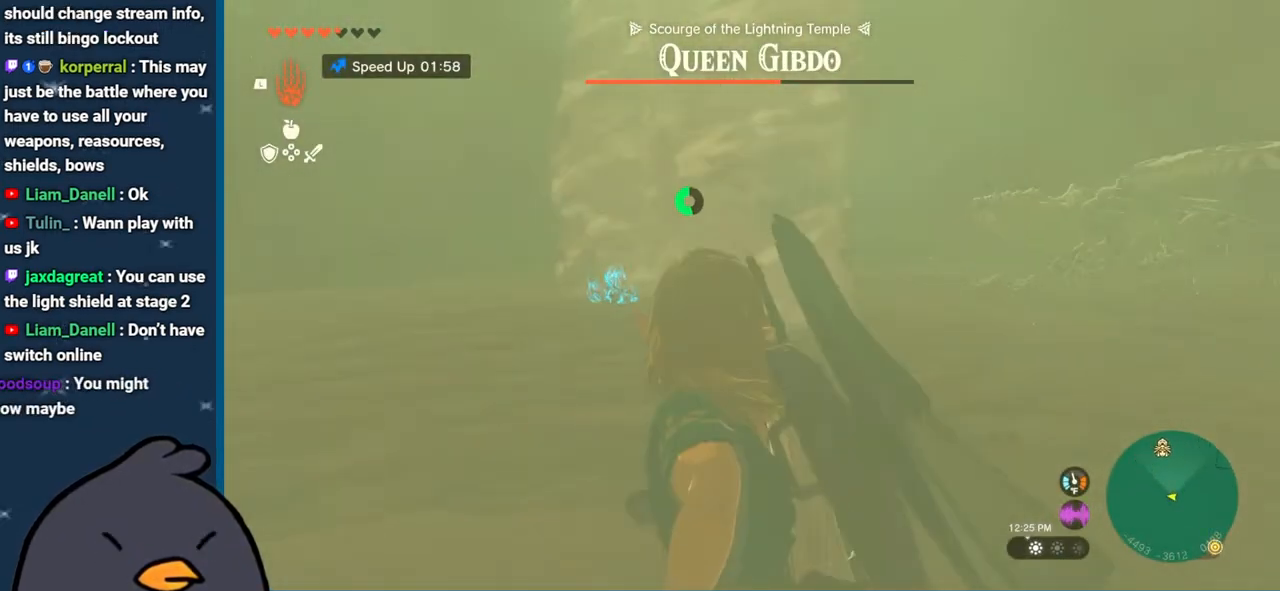
{"buttons": ["B"], "left_stick": "up-left", "right_stick": "center", "events": [[83, "right_stick", "down-left"], [283, "right_stick", "center"], [467, "B", "down"]]}
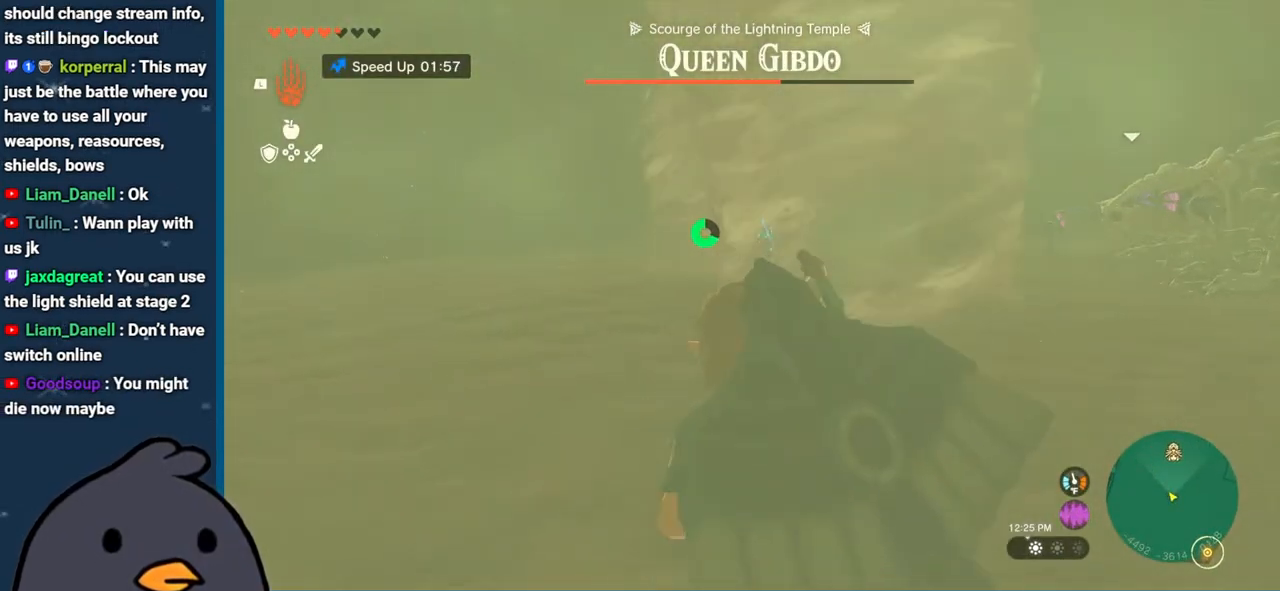
{"buttons": [], "left_stick": "left", "right_stick": "right", "events": [[183, "B", "up"], [367, "right_stick", "down-right"], [400, "left_stick", "left"], [483, "right_stick", "right"]]}
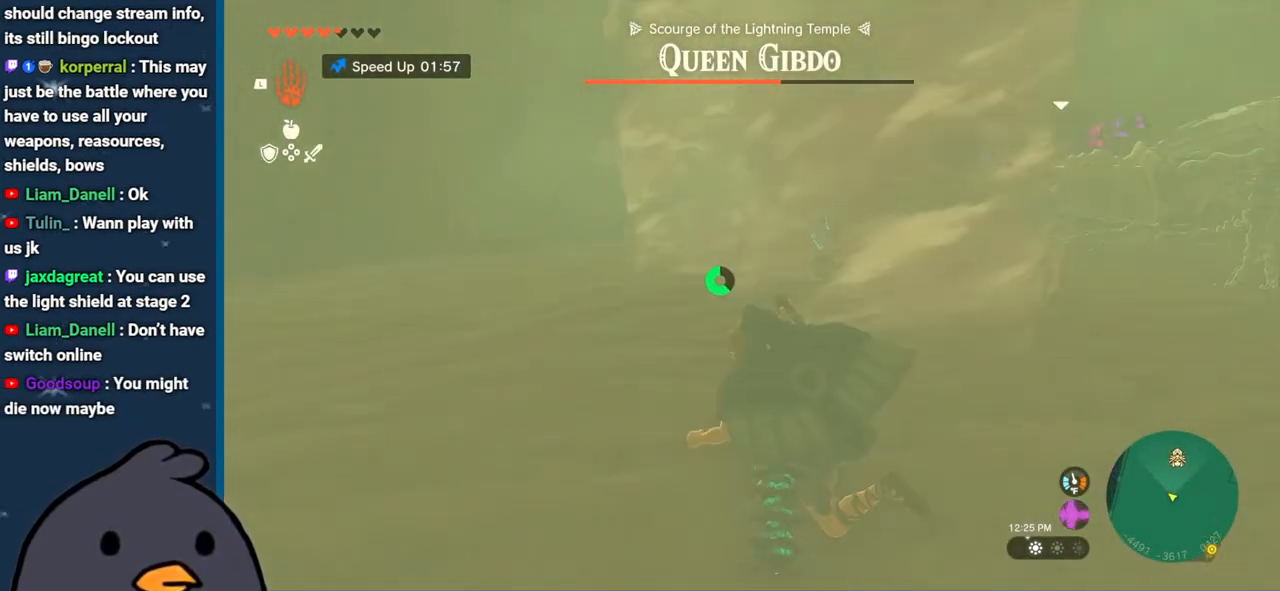
{"buttons": [], "left_stick": "down", "right_stick": "center", "events": [[100, "left_stick", "down"], [500, "right_stick", "center"]]}
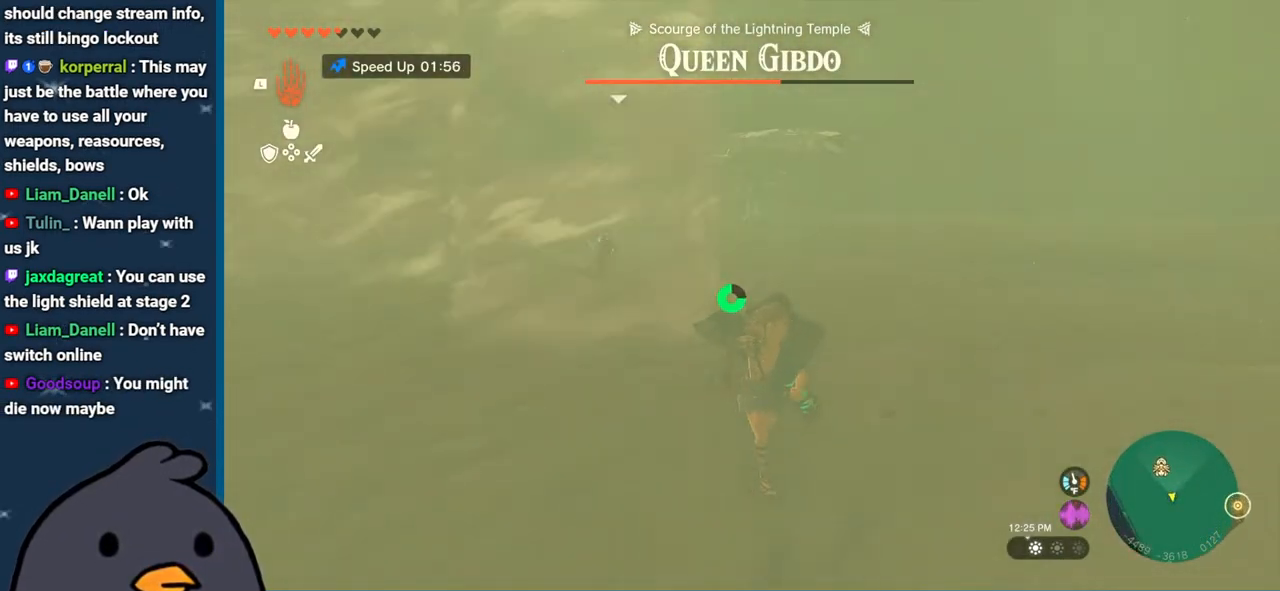
{"buttons": [], "left_stick": "down-right", "right_stick": "center", "events": [[200, "left_stick", "down-right"]]}
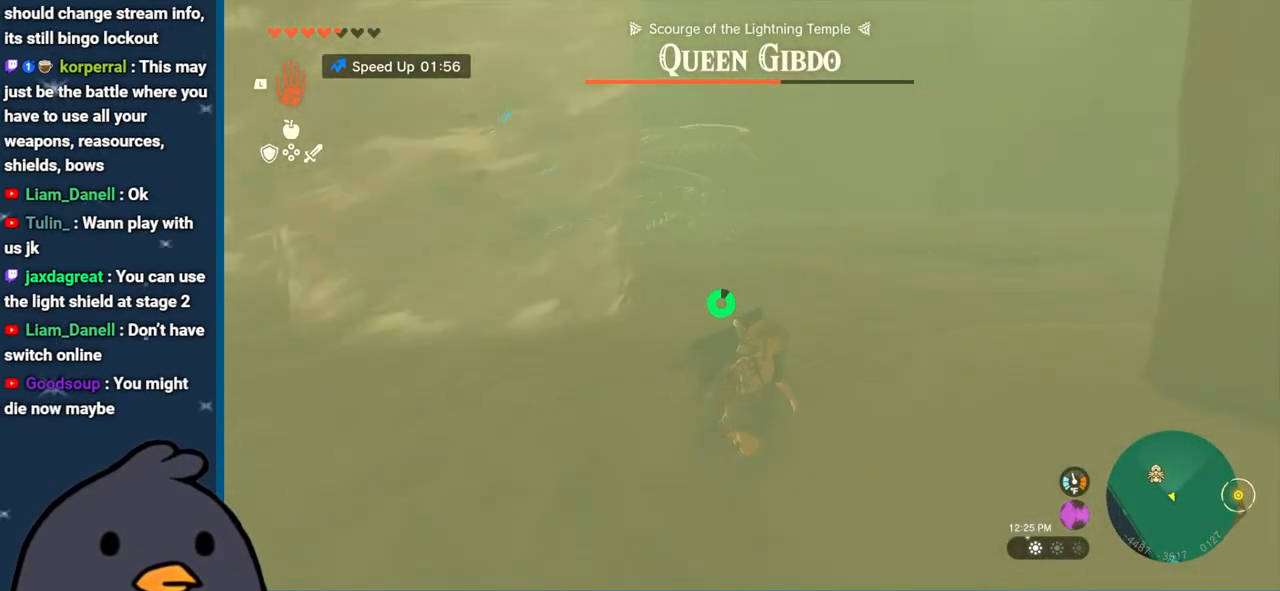
{"buttons": [], "left_stick": "right", "right_stick": "center", "events": [[367, "left_stick", "right"]]}
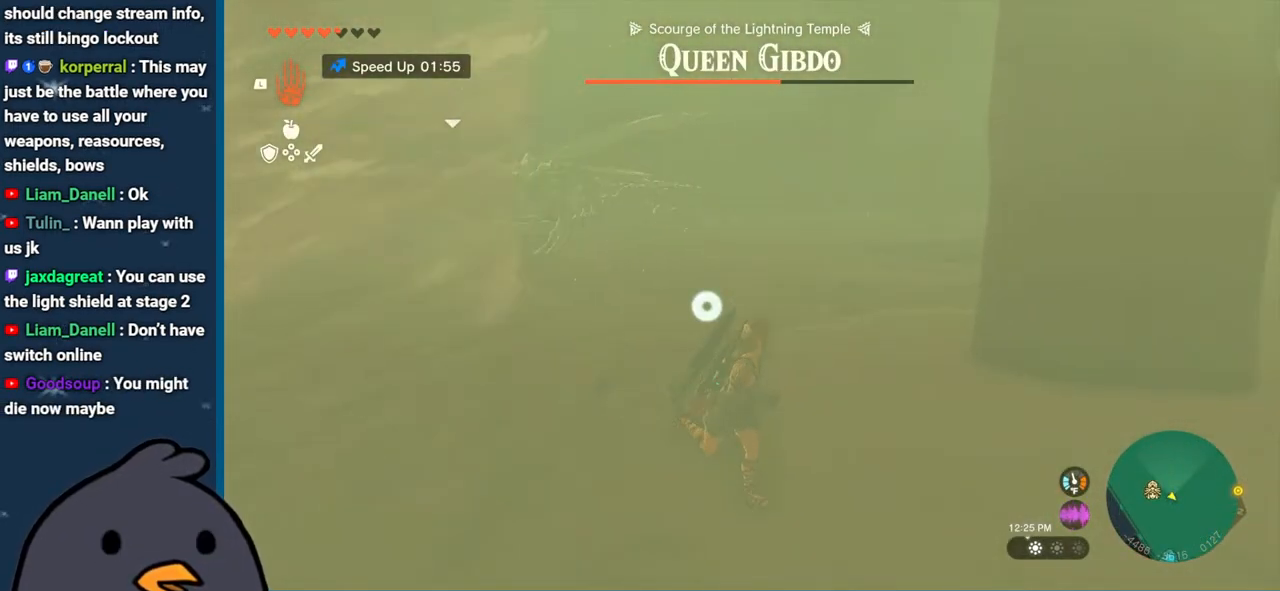
{"buttons": [], "left_stick": "right", "right_stick": "center", "events": [[50, "left_stick", "up-right"], [283, "left_stick", "right"]]}
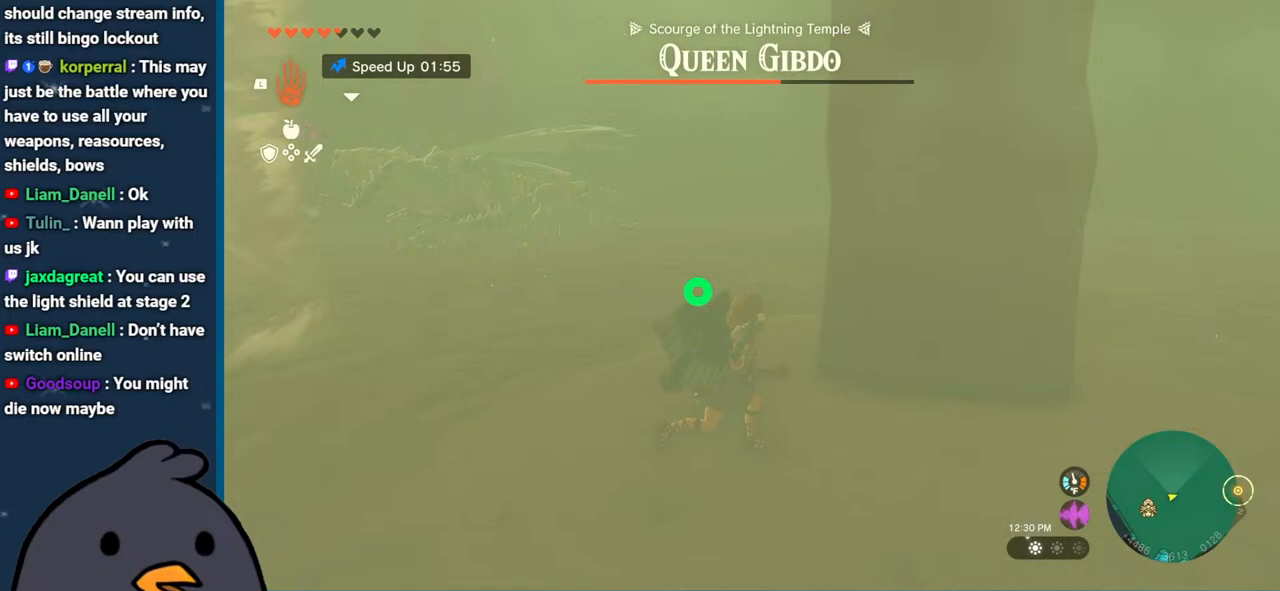
{"buttons": [], "left_stick": "down-right", "right_stick": "left", "events": [[83, "right_stick", "left"], [167, "left_stick", "down-right"]]}
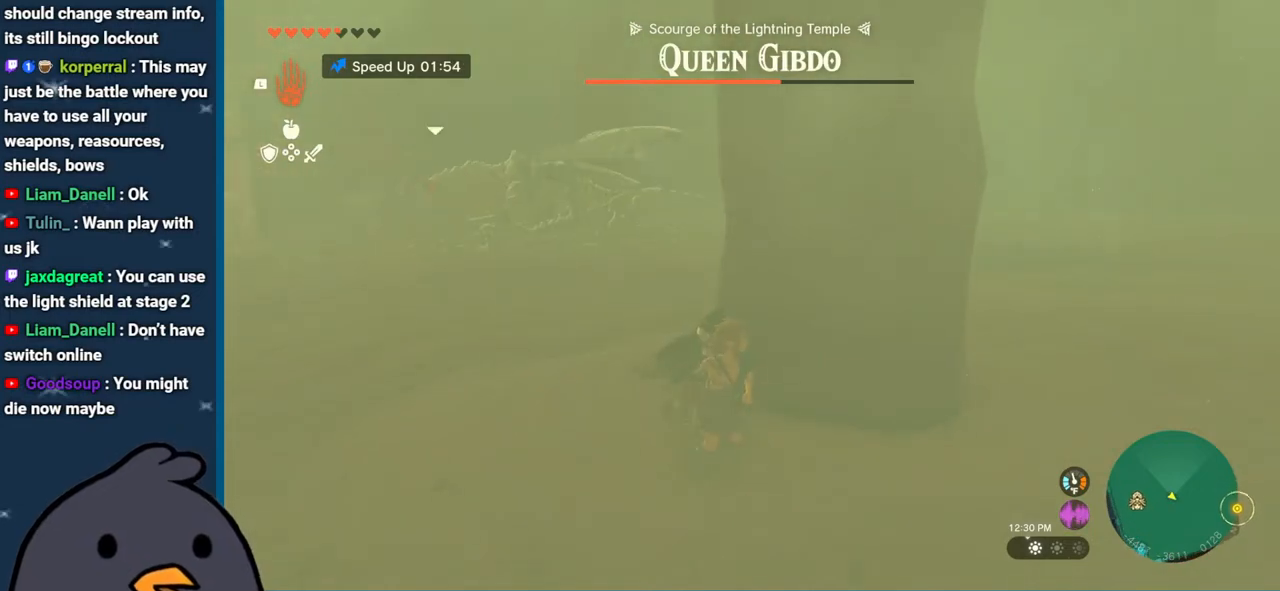
{"buttons": [], "left_stick": "right", "right_stick": "left", "events": [[67, "left_stick", "right"]]}
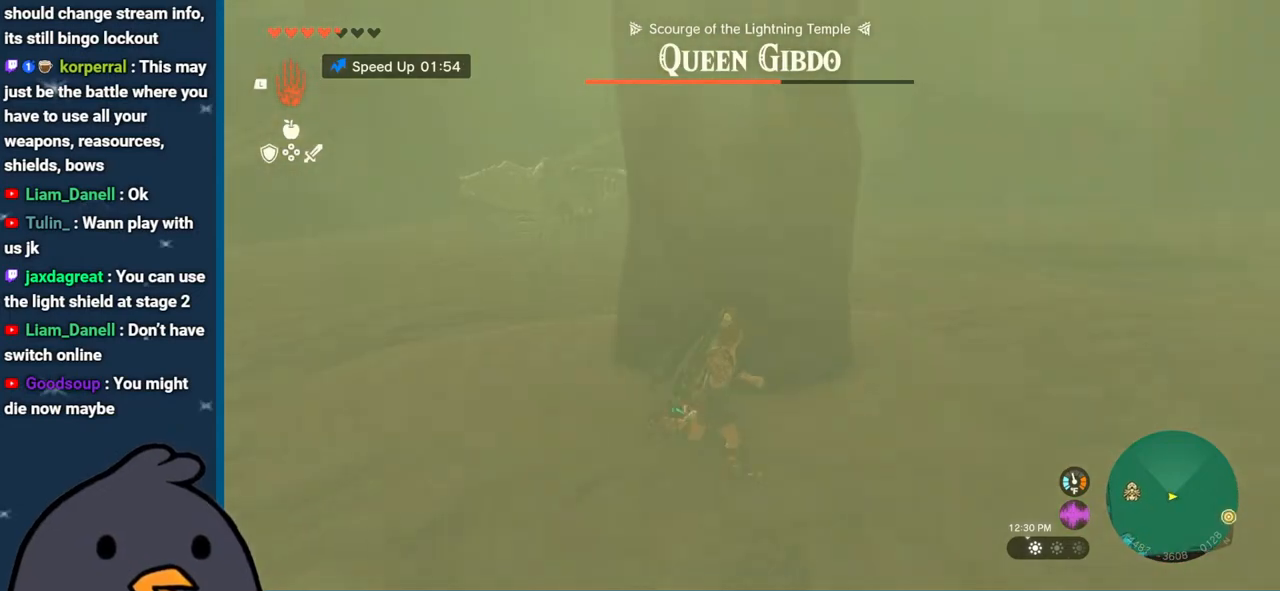
{"buttons": [], "left_stick": "up-right", "right_stick": "left", "events": [[117, "left_stick", "up-right"]]}
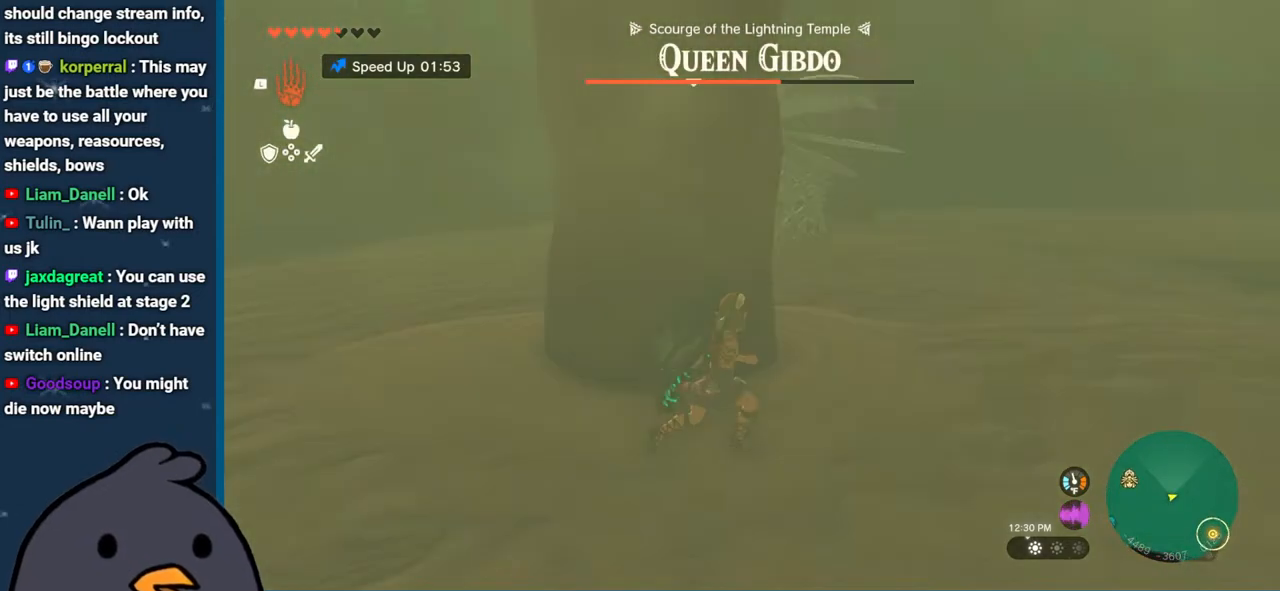
{"buttons": [], "left_stick": "right", "right_stick": "center", "events": [[17, "right_stick", "center"], [417, "left_stick", "right"]]}
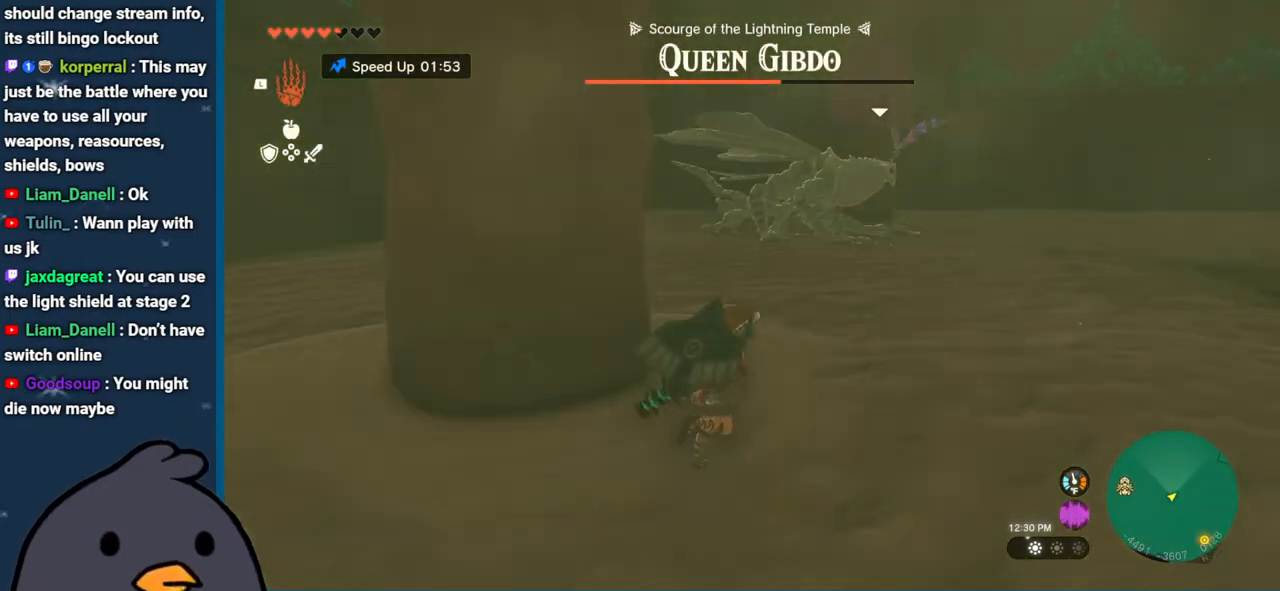
{"buttons": ["R2"], "left_stick": "right", "right_stick": "up", "events": [[33, "B", "down"], [317, "B", "up"], [450, "R2", "down"], [500, "right_stick", "up"]]}
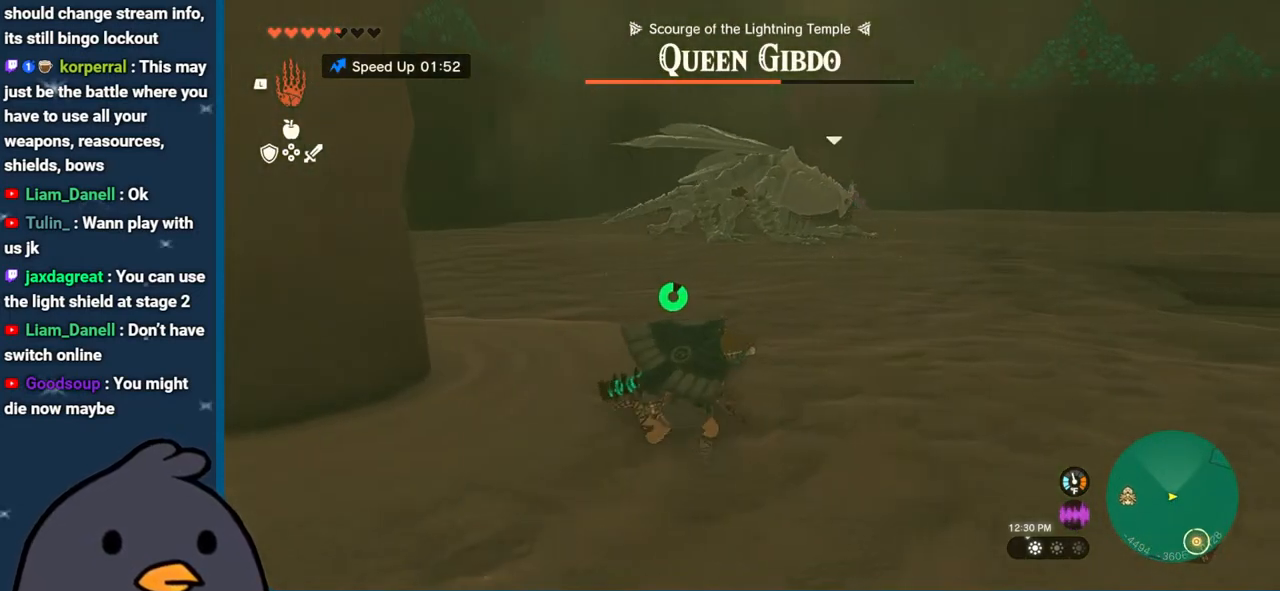
{"buttons": ["R2", "DPAD_UP"], "left_stick": "center", "right_stick": "center", "events": [[17, "left_stick", "center"], [117, "DPAD_UP", "down"], [217, "right_stick", "center"]]}
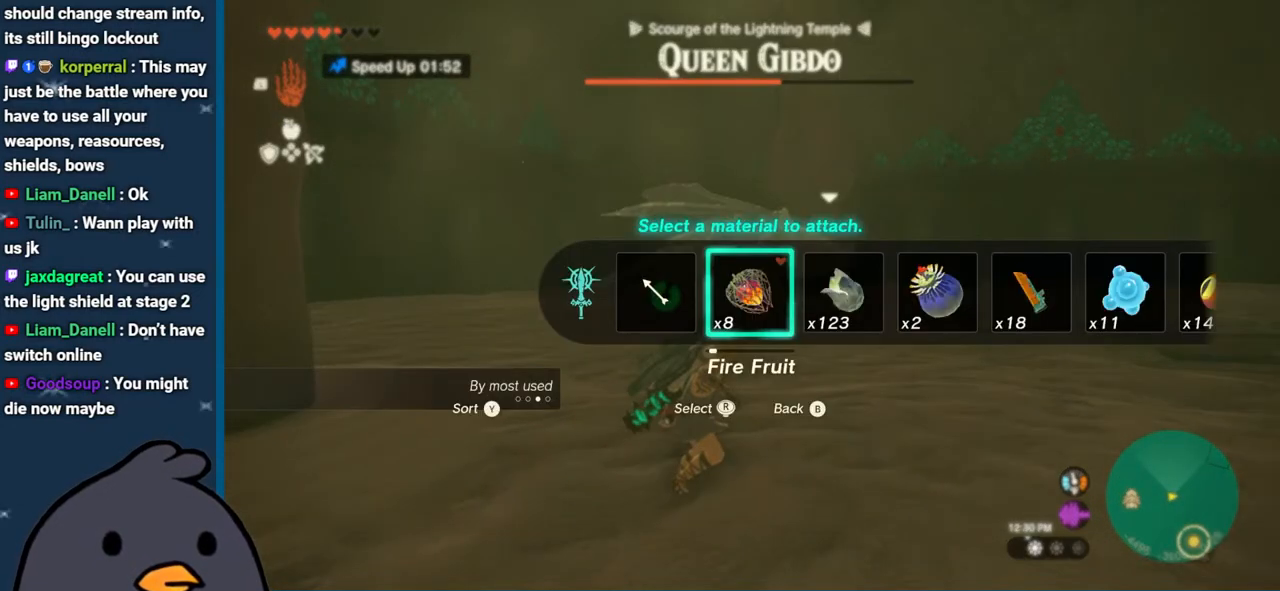
{"buttons": ["R2", "DPAD_UP"], "left_stick": "center", "right_stick": "center", "events": []}
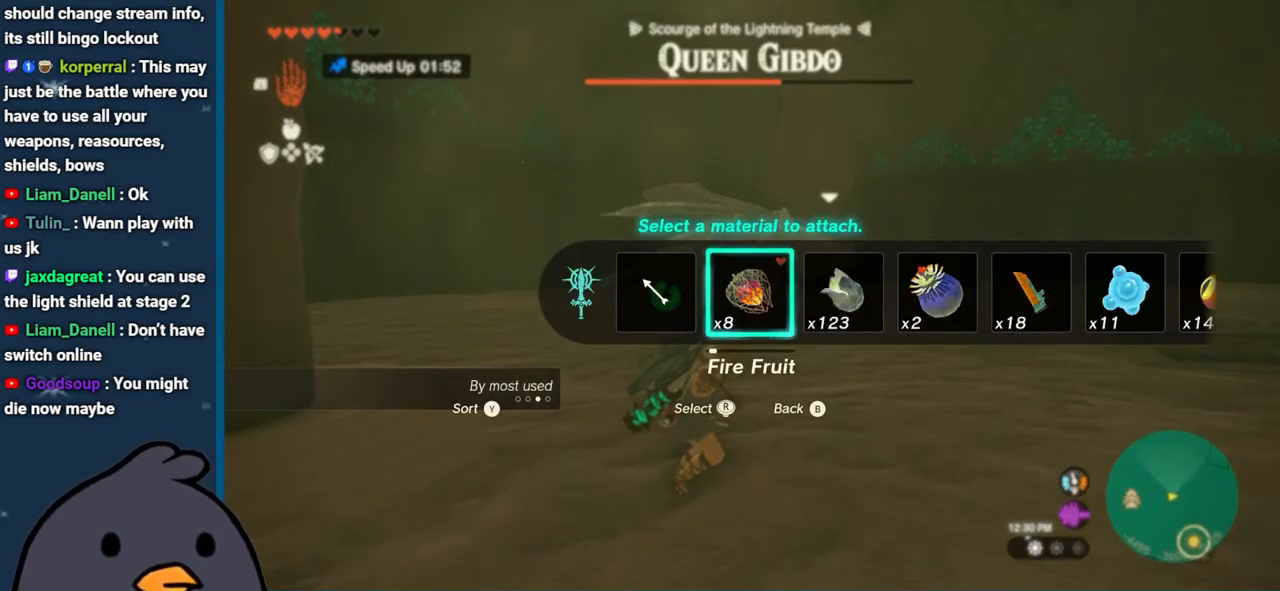
{"buttons": ["B", "R2"], "left_stick": "left", "right_stick": "center", "events": [[133, "B", "down"], [217, "B", "up"], [233, "DPAD_UP", "up"], [300, "B", "down"], [383, "B", "up"], [417, "left_stick", "left"], [467, "B", "down"]]}
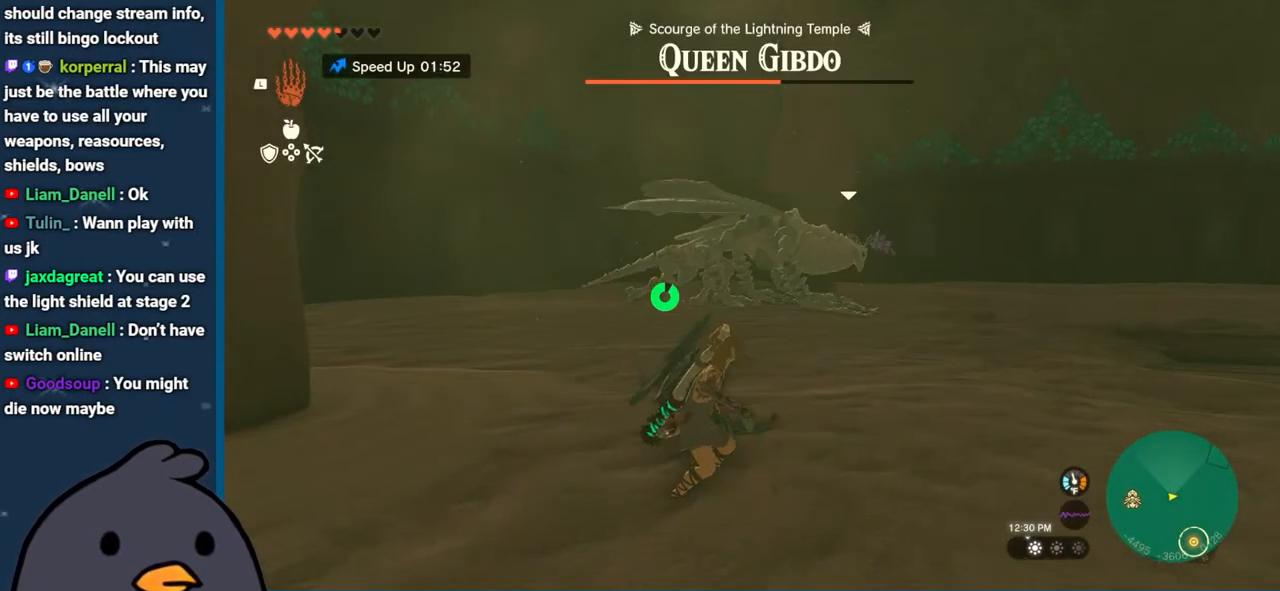
{"buttons": [], "left_stick": "left", "right_stick": "down-left", "events": [[50, "B", "up"], [83, "B", "down"], [200, "B", "up"], [233, "R2", "up"], [300, "right_stick", "down-left"]]}